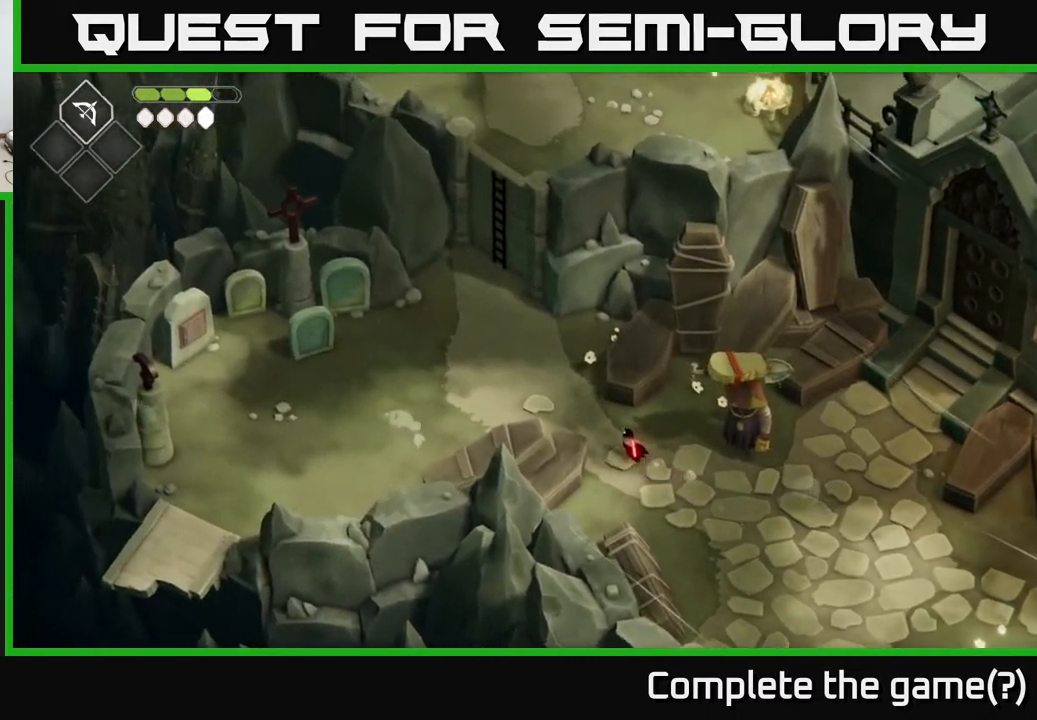
Gameplay with a controller (Xbox layout); each line is a JSON object with the inputs held at the frame after it. "events" lists button and stick changes between this image and that frame as [ms after this image, input, new state], when the widget could be followed in between.
{"buttons": [], "left_stick": "up-left", "right_stick": "up-left", "events": []}
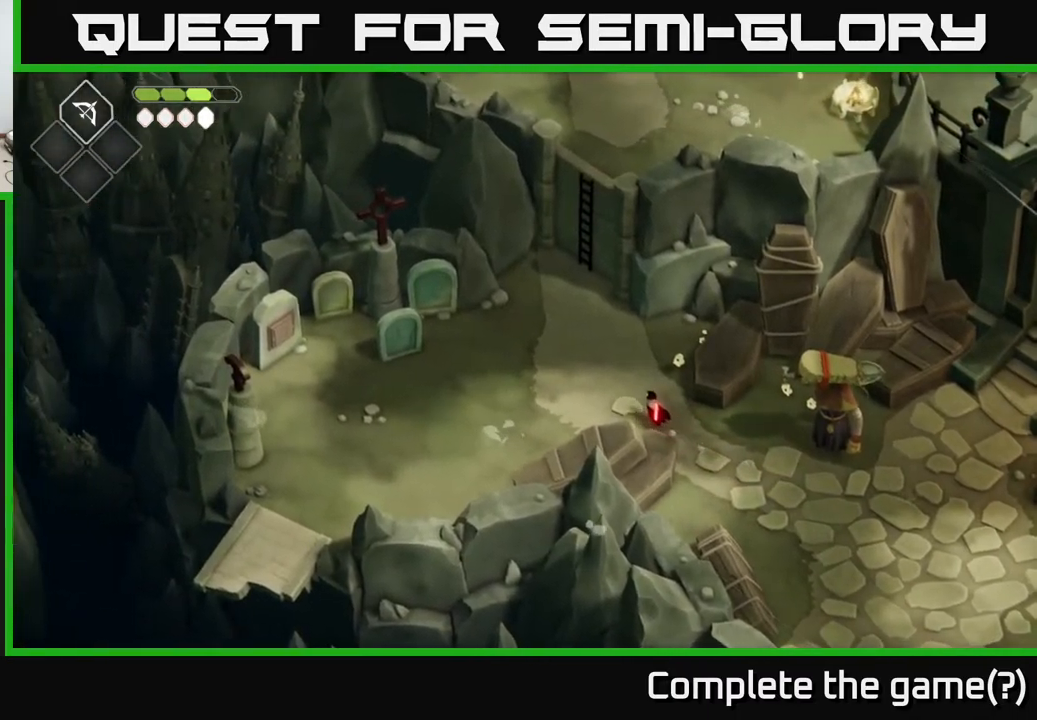
{"buttons": [], "left_stick": "up", "right_stick": "left", "events": [[300, "right_stick", "left"], [483, "left_stick", "up"]]}
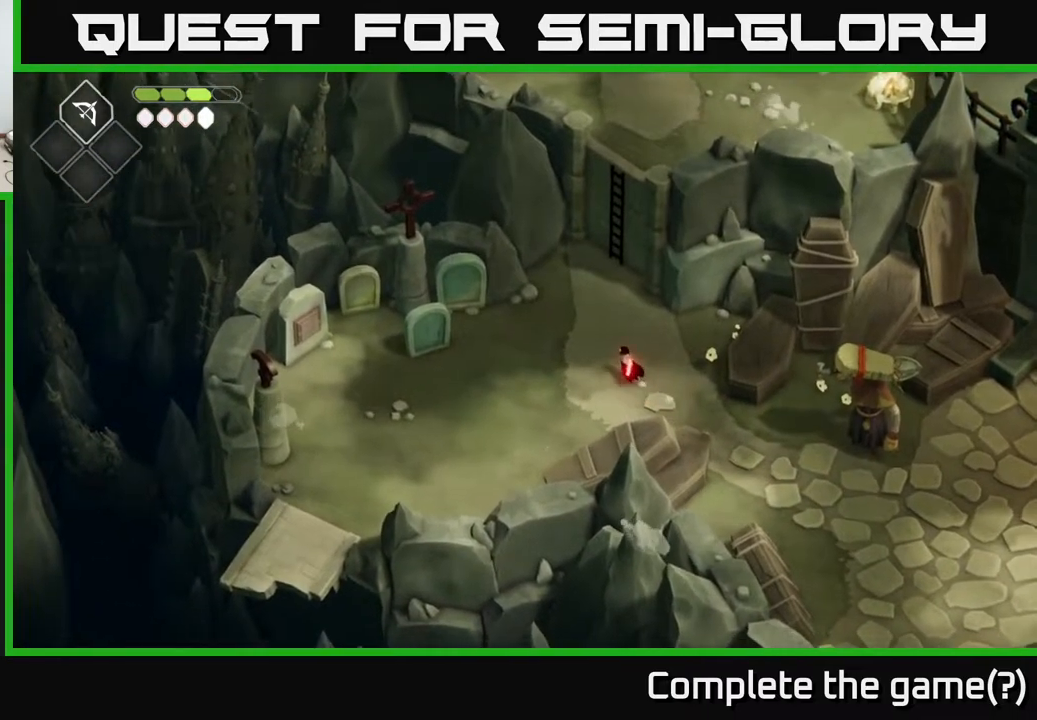
{"buttons": [], "left_stick": "up", "right_stick": "center", "events": [[83, "right_stick", "center"]]}
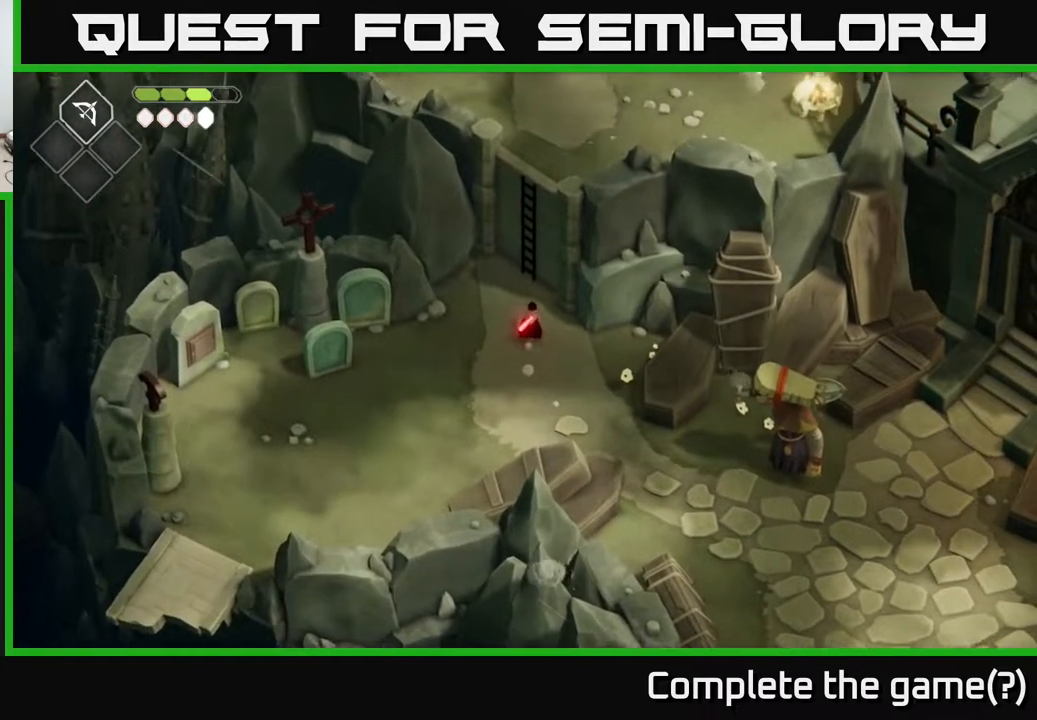
{"buttons": ["Y"], "left_stick": "up", "right_stick": "center", "events": [[467, "Y", "down"]]}
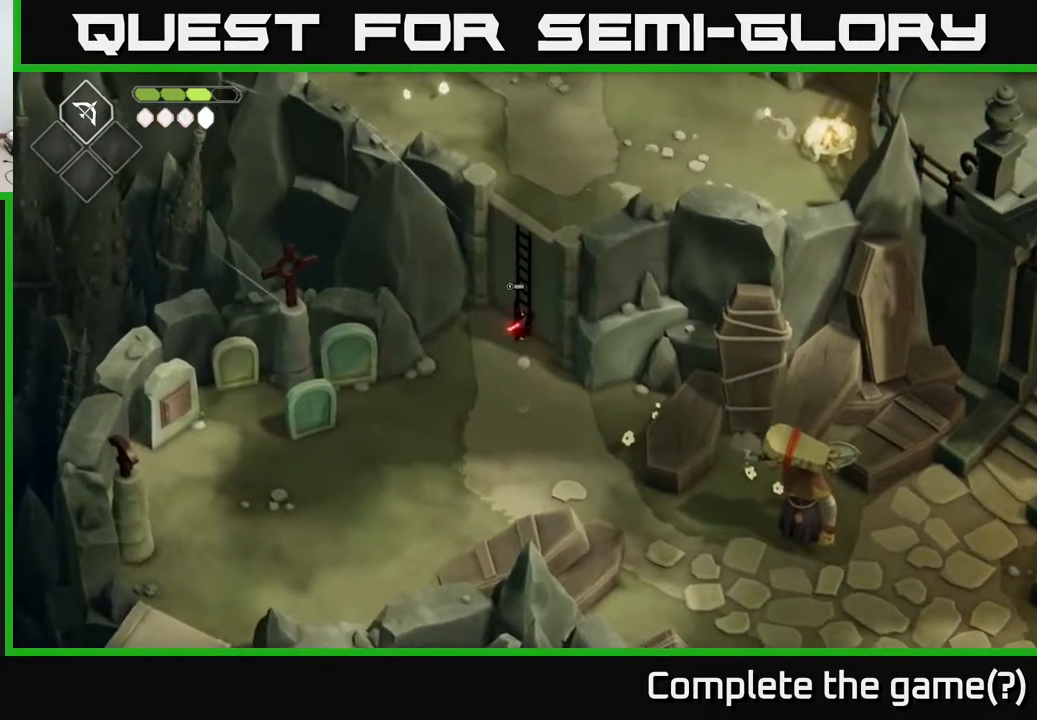
{"buttons": [], "left_stick": "up-right", "right_stick": "center", "events": [[50, "left_stick", "up-right"], [150, "Y", "up"]]}
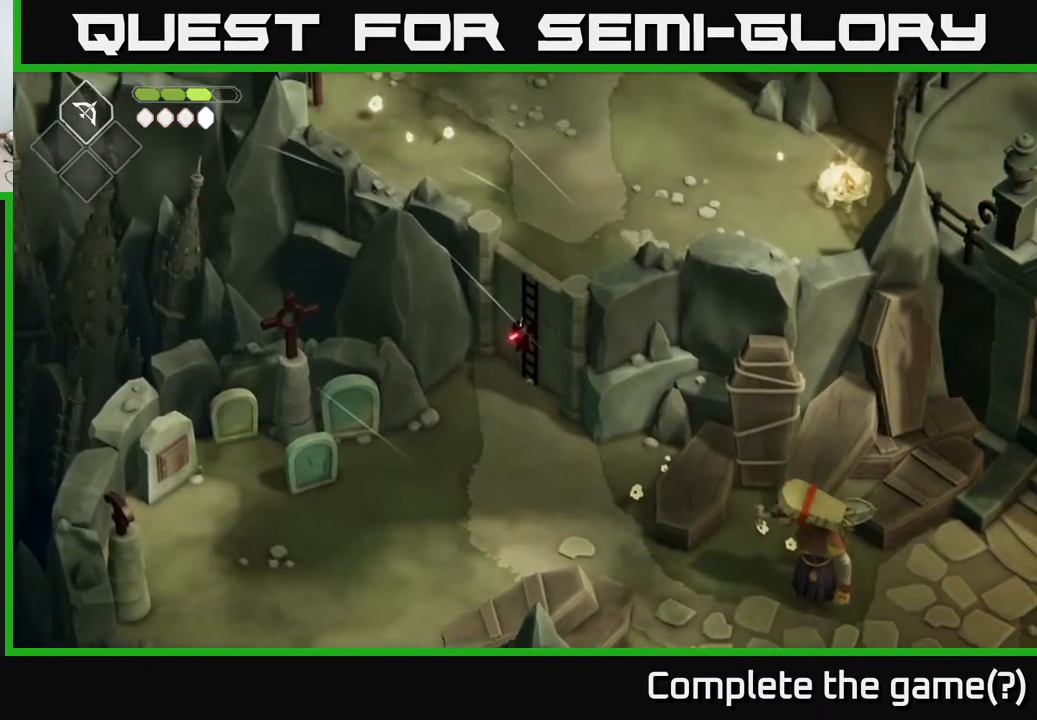
{"buttons": [], "left_stick": "up-right", "right_stick": "center", "events": []}
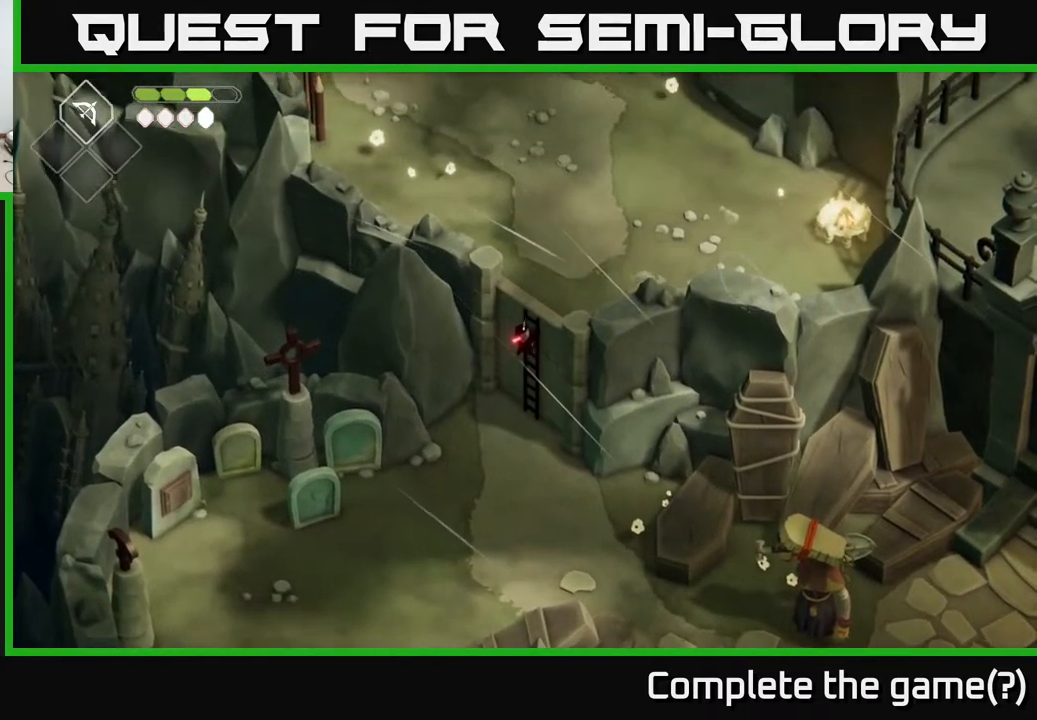
{"buttons": [], "left_stick": "up-right", "right_stick": "up-right", "events": [[100, "right_stick", "up-right"]]}
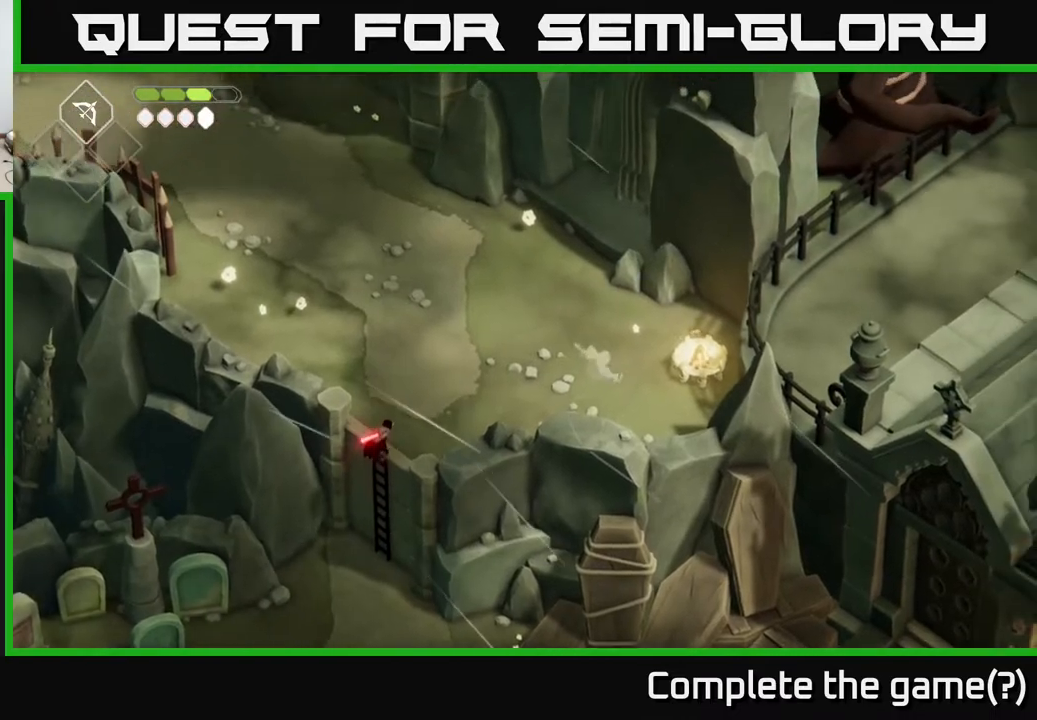
{"buttons": [], "left_stick": "up", "right_stick": "center", "events": [[200, "left_stick", "up"], [433, "right_stick", "center"]]}
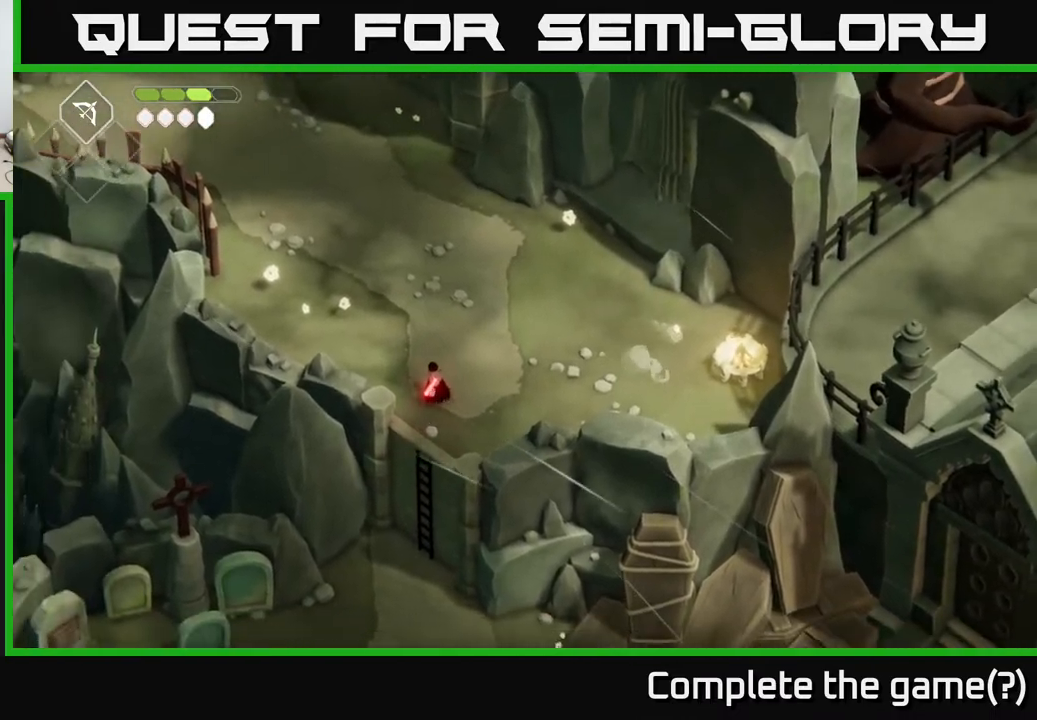
{"buttons": [], "left_stick": "up", "right_stick": "up-left", "events": [[283, "right_stick", "up-left"]]}
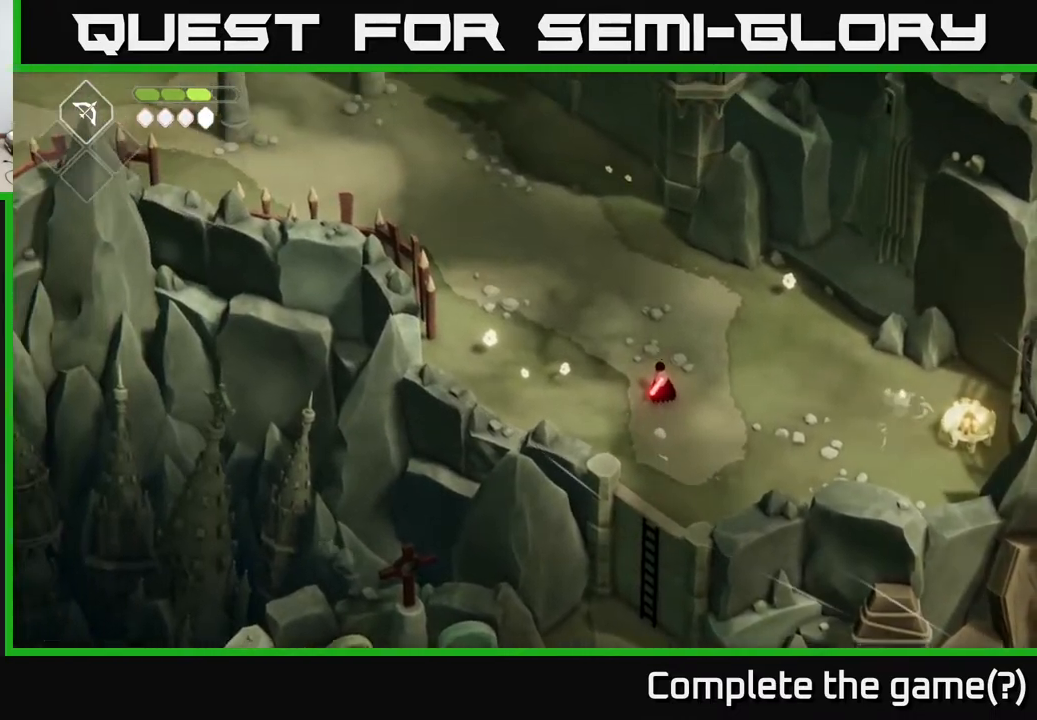
{"buttons": [], "left_stick": "up-left", "right_stick": "left", "events": [[267, "right_stick", "left"], [417, "left_stick", "up-left"]]}
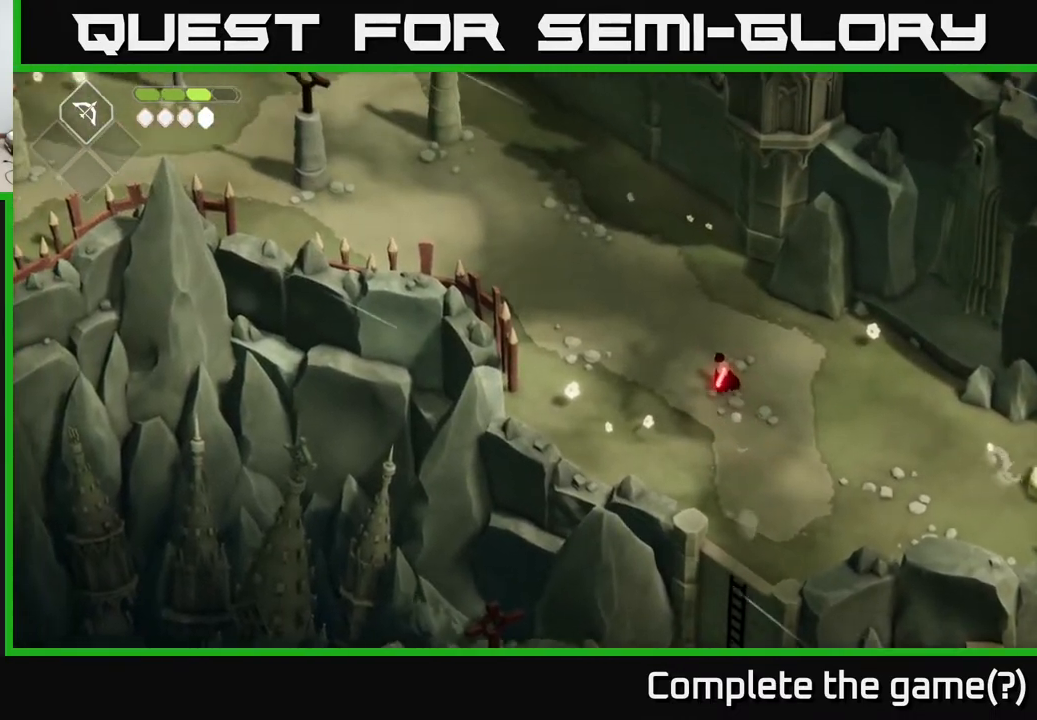
{"buttons": [], "left_stick": "up-left", "right_stick": "center", "events": [[250, "right_stick", "center"]]}
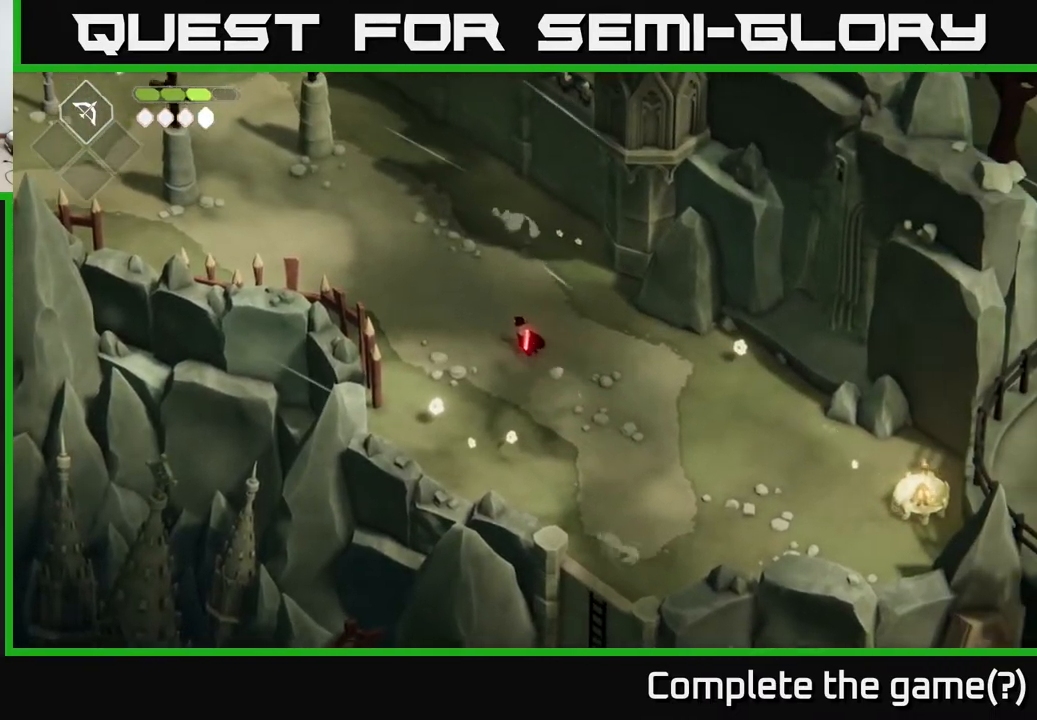
{"buttons": [], "left_stick": "up-left", "right_stick": "center", "events": [[167, "A", "down"], [433, "A", "up"]]}
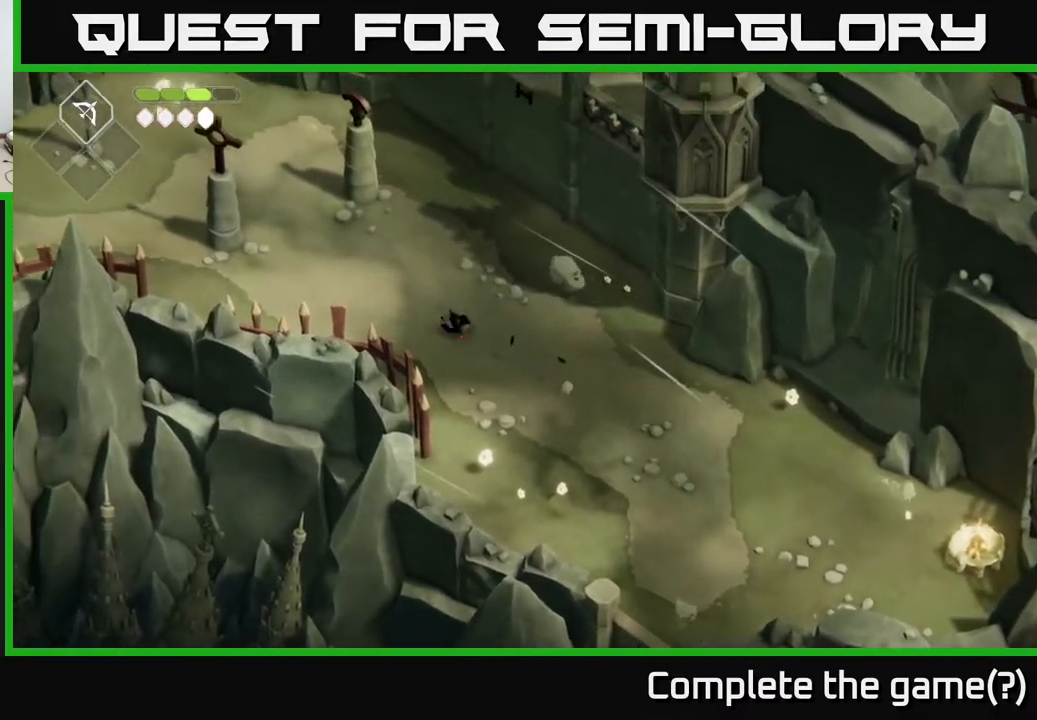
{"buttons": [], "left_stick": "up-left", "right_stick": "center", "events": []}
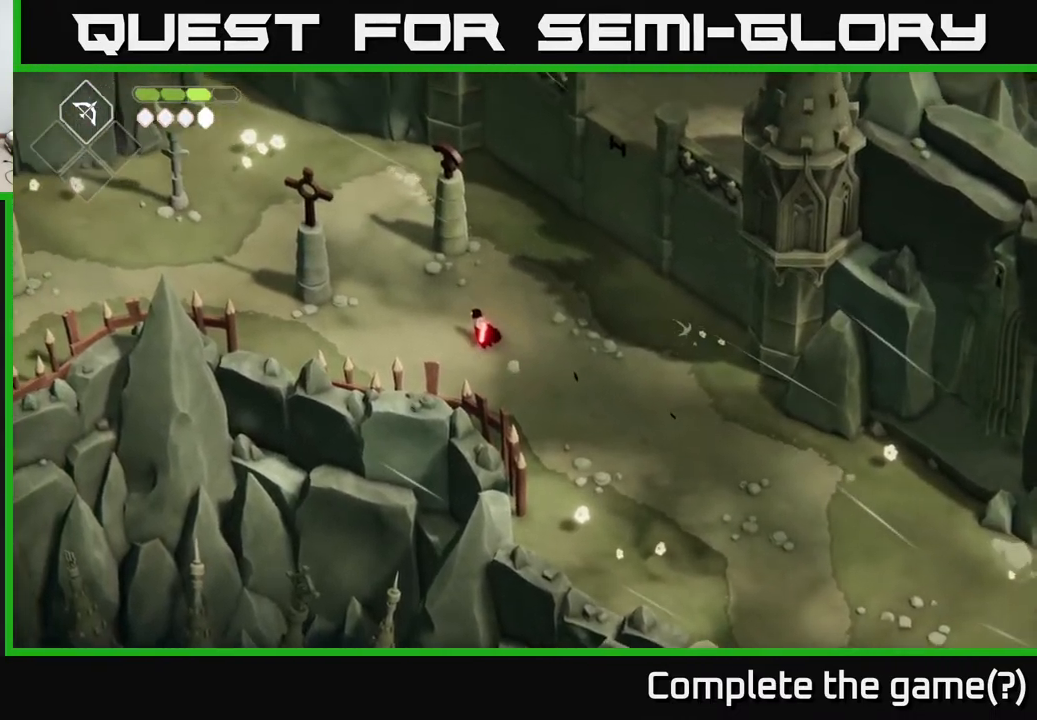
{"buttons": [], "left_stick": "up-left", "right_stick": "left", "events": [[283, "right_stick", "left"]]}
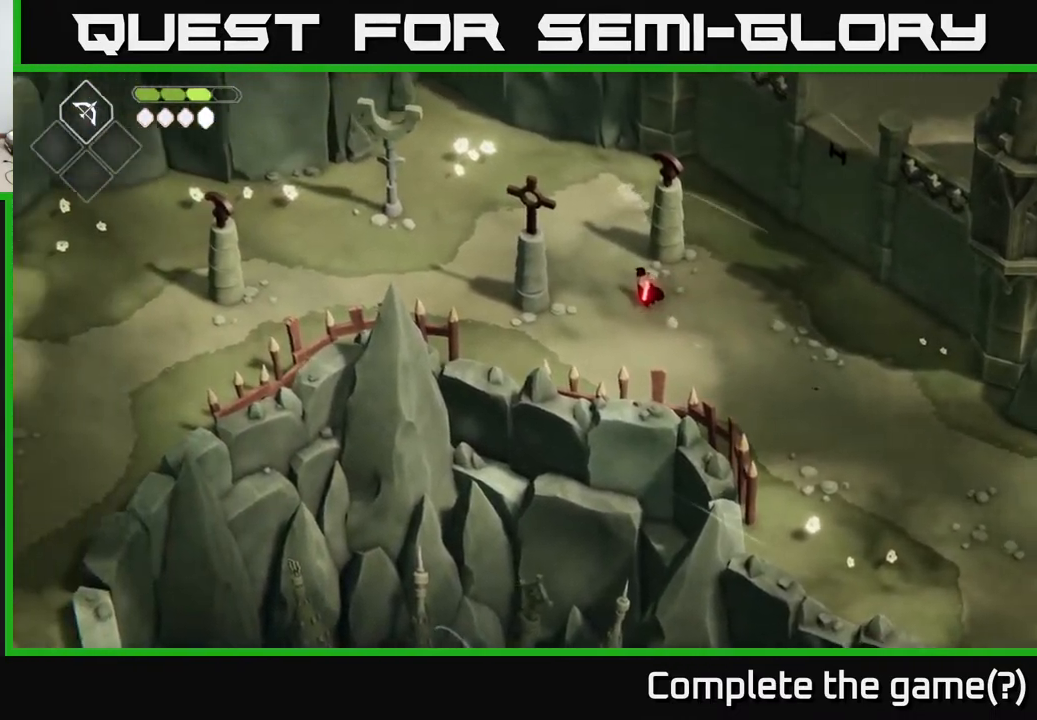
{"buttons": [], "left_stick": "up-left", "right_stick": "left", "events": []}
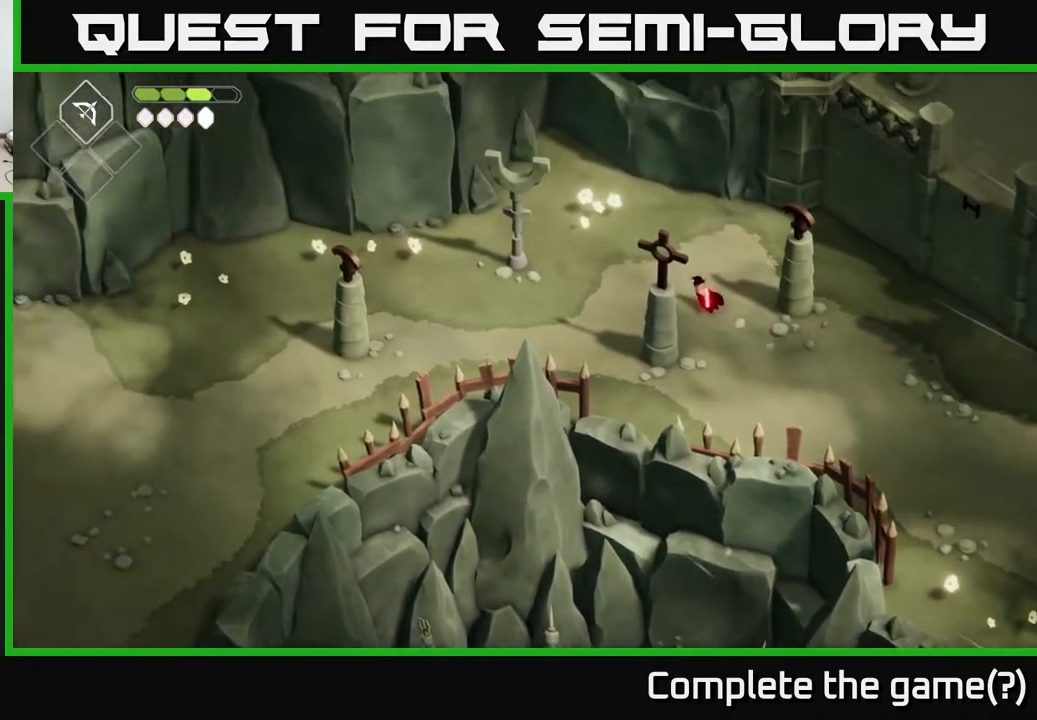
{"buttons": [], "left_stick": "left", "right_stick": "left", "events": [[117, "left_stick", "left"]]}
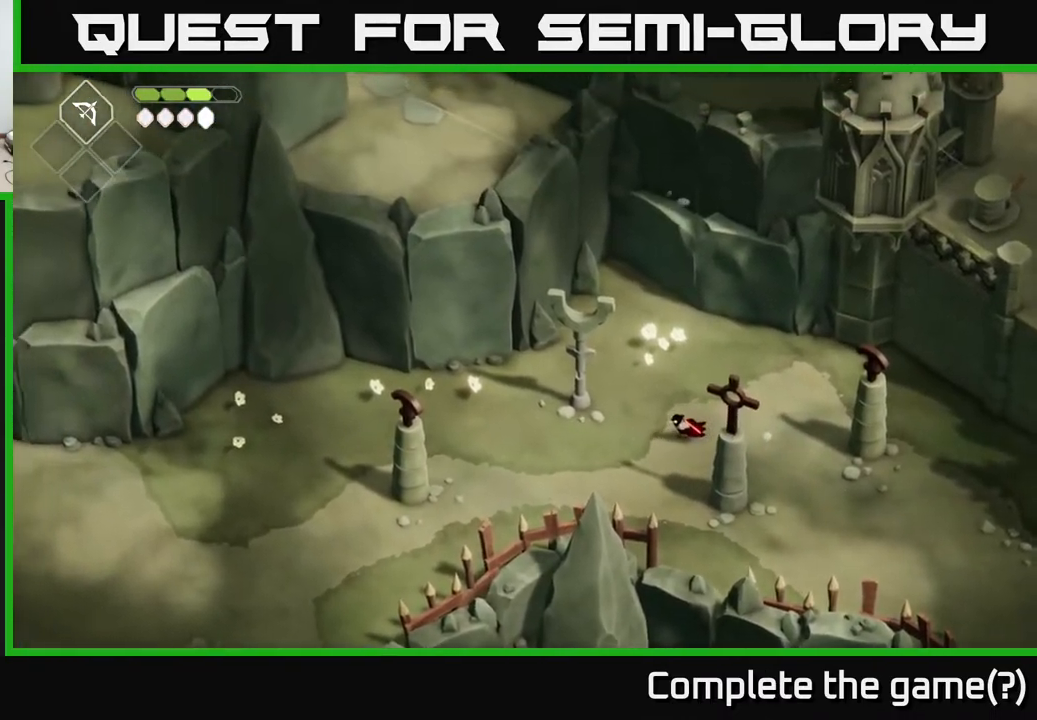
{"buttons": [], "left_stick": "left", "right_stick": "left", "events": []}
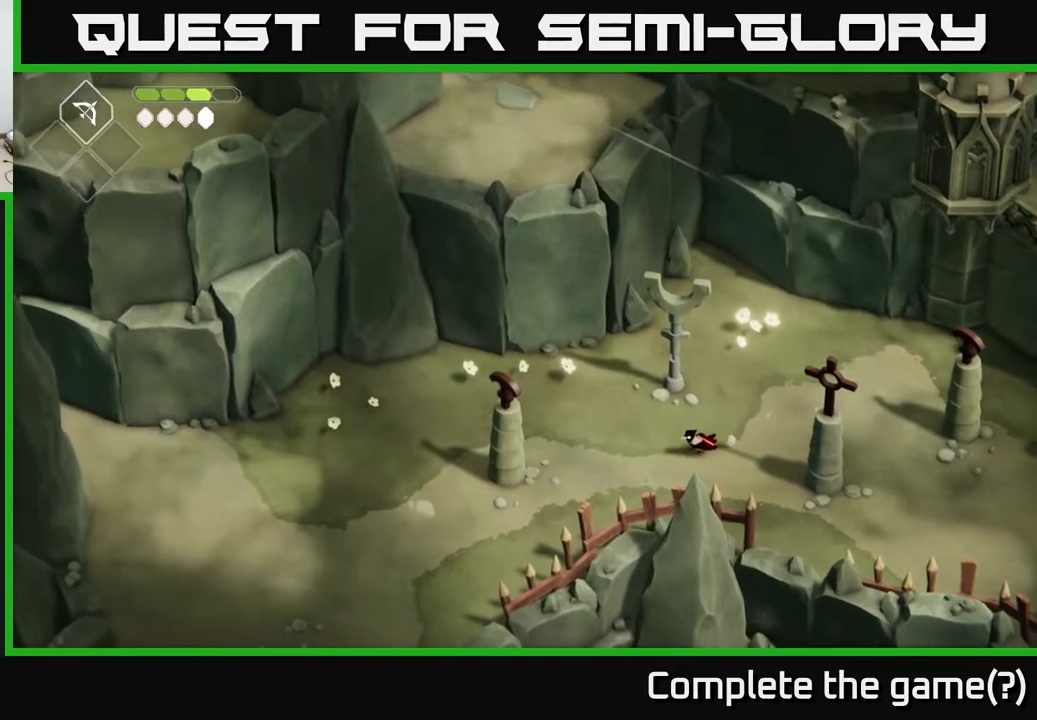
{"buttons": [], "left_stick": "left", "right_stick": "left", "events": []}
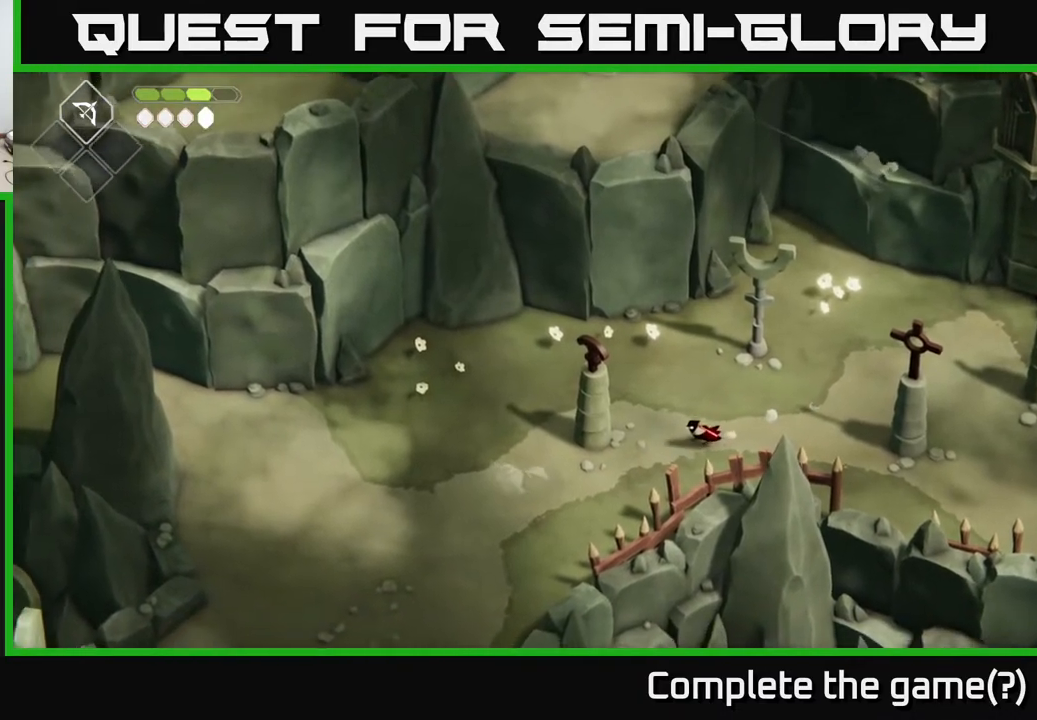
{"buttons": [], "left_stick": "left", "right_stick": "down-left", "events": [[233, "right_stick", "down-left"]]}
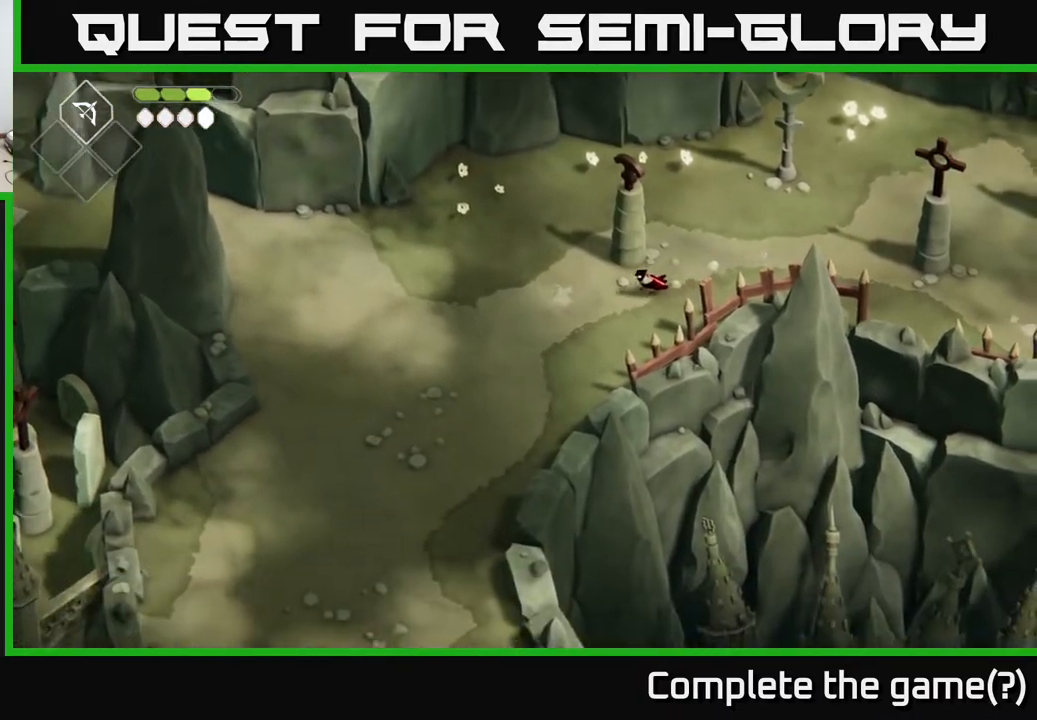
{"buttons": [], "left_stick": "left", "right_stick": "down-left", "events": []}
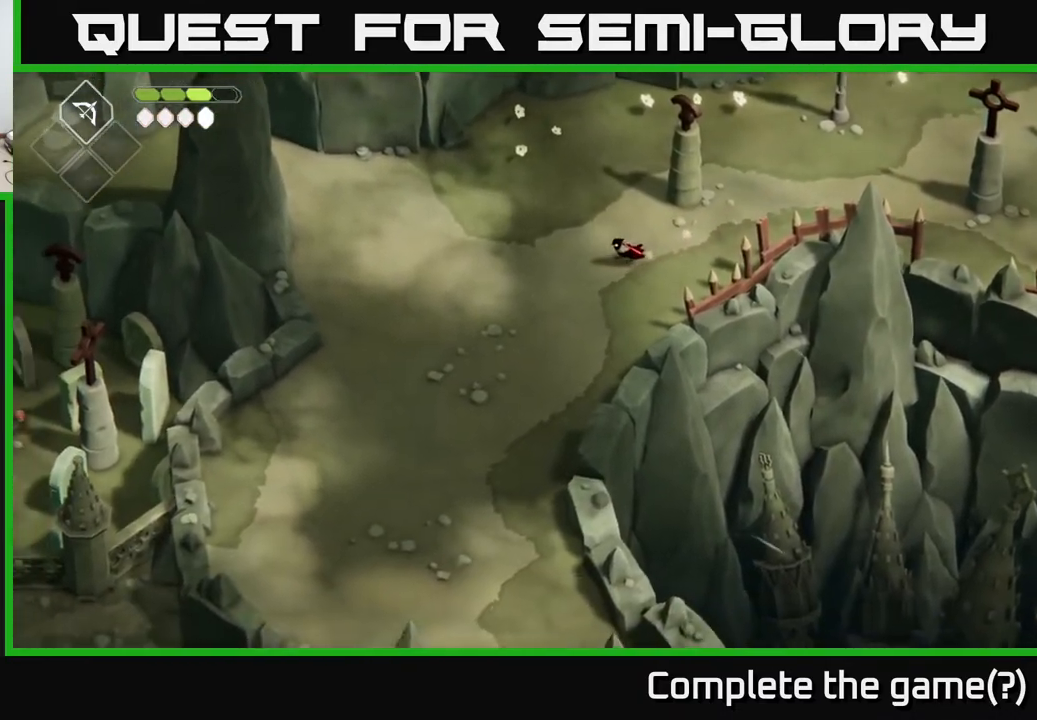
{"buttons": [], "left_stick": "left", "right_stick": "down-left", "events": []}
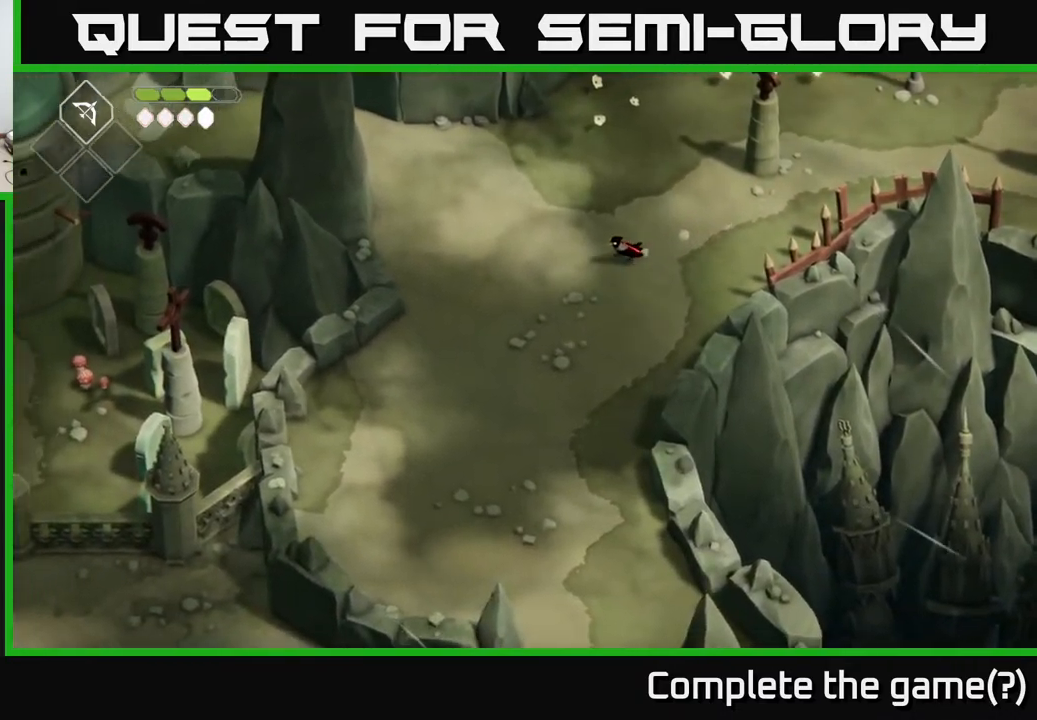
{"buttons": [], "left_stick": "up-left", "right_stick": "left", "events": [[117, "right_stick", "left"], [233, "left_stick", "up-left"]]}
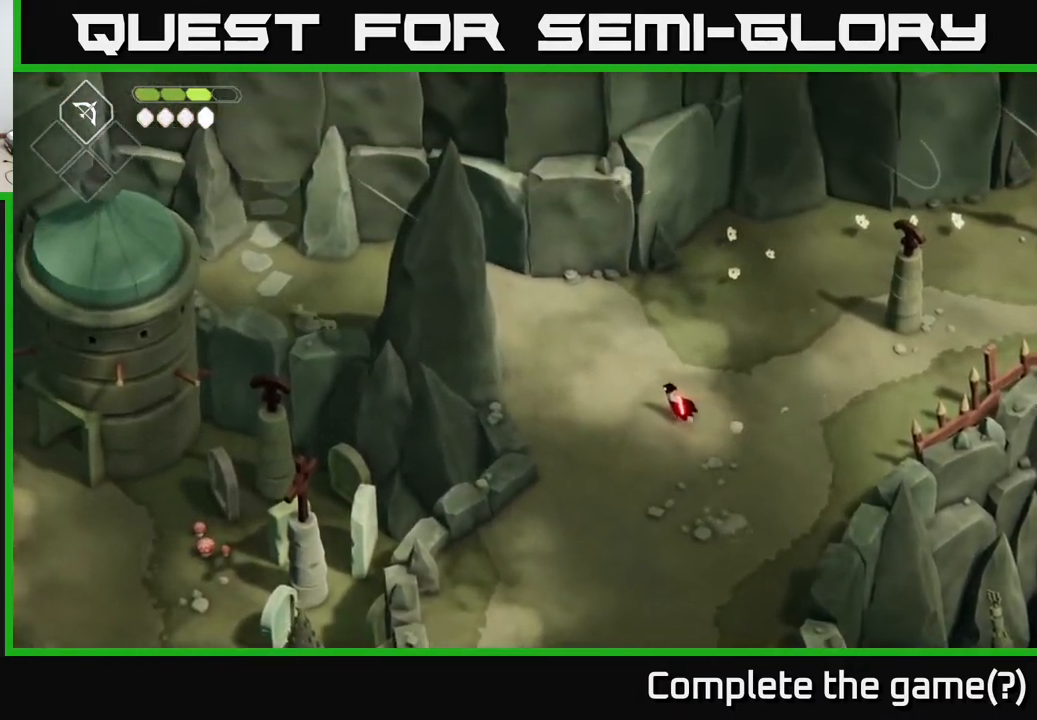
{"buttons": [], "left_stick": "up-left", "right_stick": "left", "events": []}
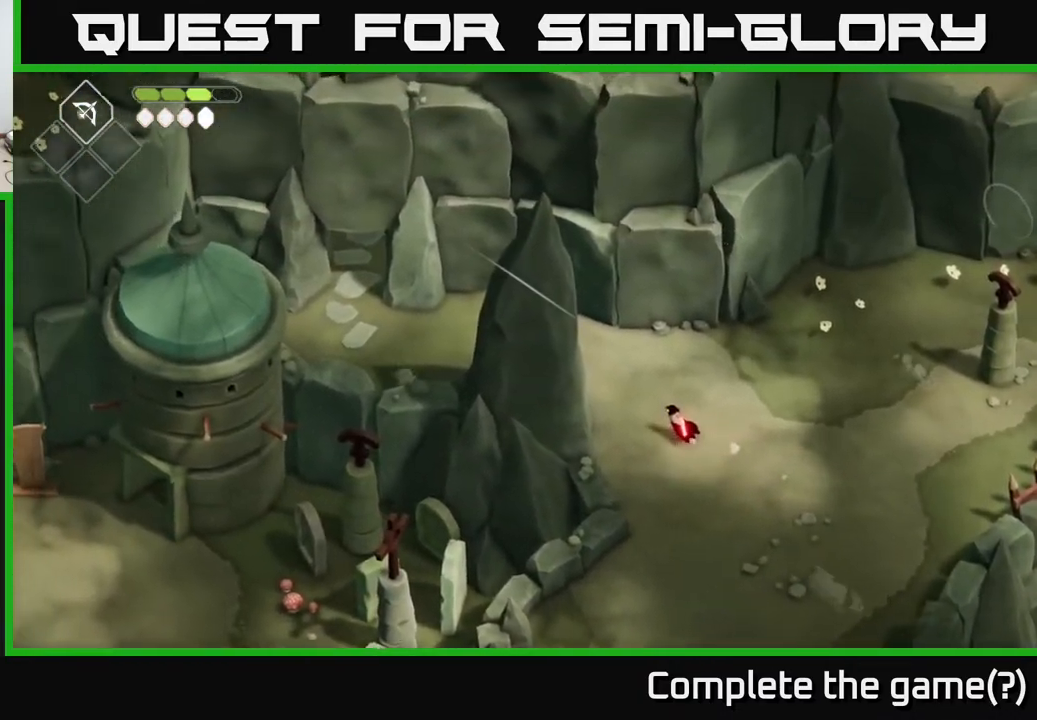
{"buttons": [], "left_stick": "down", "right_stick": "down", "events": [[100, "left_stick", "center"], [150, "left_stick", "down"], [300, "right_stick", "down-left"], [417, "right_stick", "down"]]}
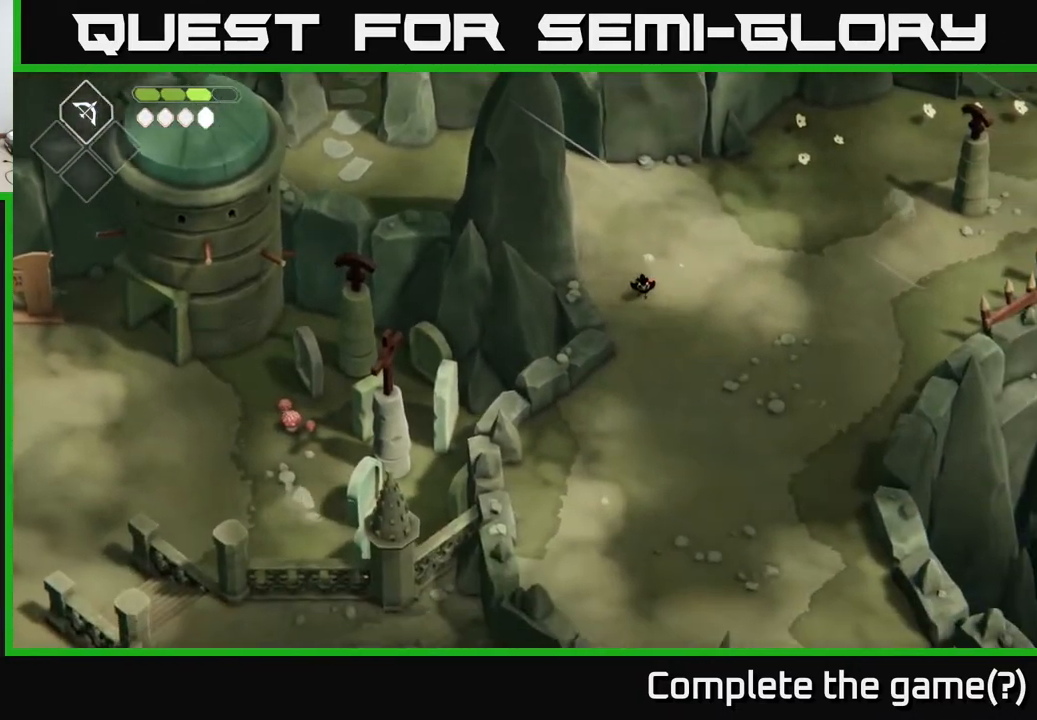
{"buttons": [], "left_stick": "down", "right_stick": "down", "events": []}
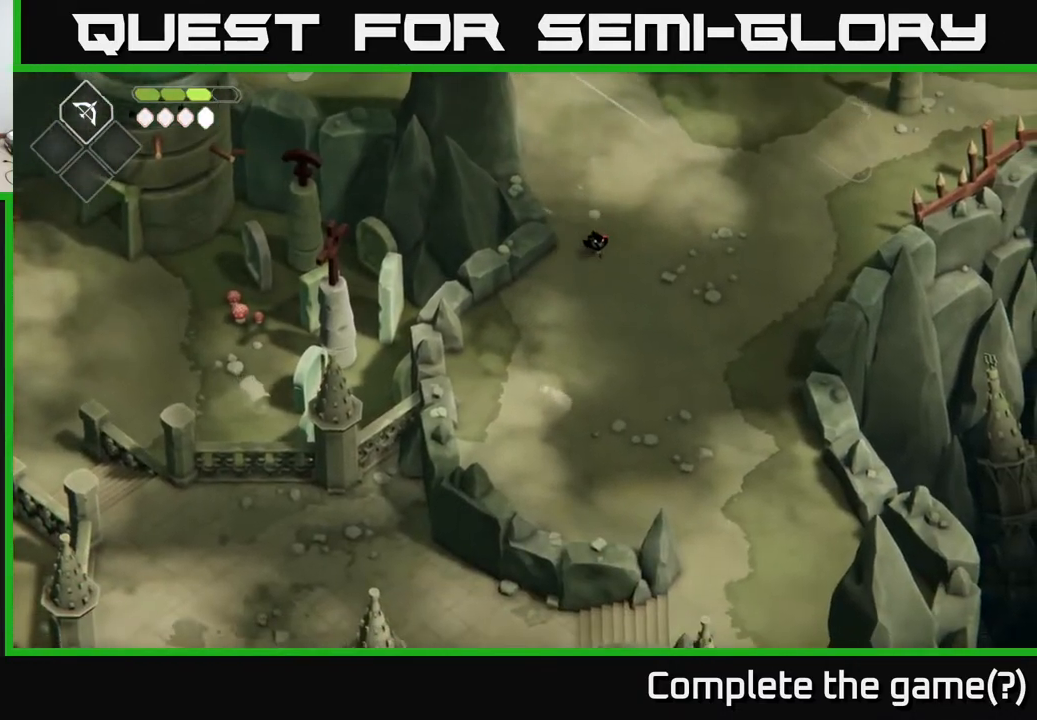
{"buttons": [], "left_stick": "down-right", "right_stick": "center", "events": [[250, "left_stick", "down-right"], [417, "right_stick", "center"]]}
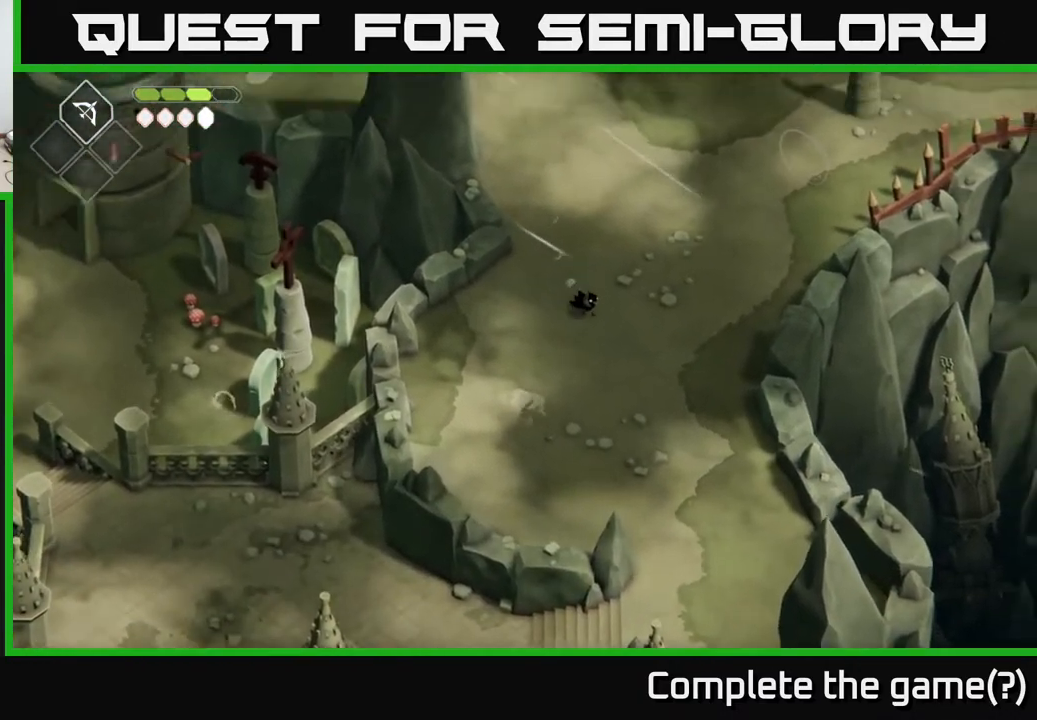
{"buttons": [], "left_stick": "down", "right_stick": "center", "events": [[50, "A", "down"], [167, "A", "up"], [300, "left_stick", "down"]]}
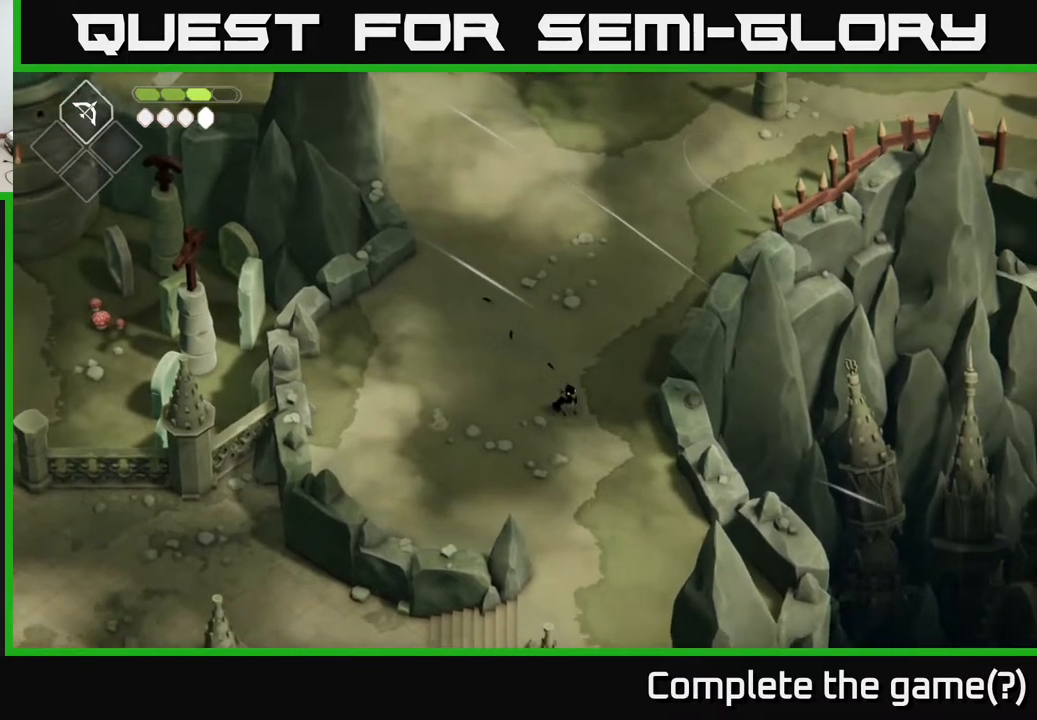
{"buttons": [], "left_stick": "down", "right_stick": "center", "events": []}
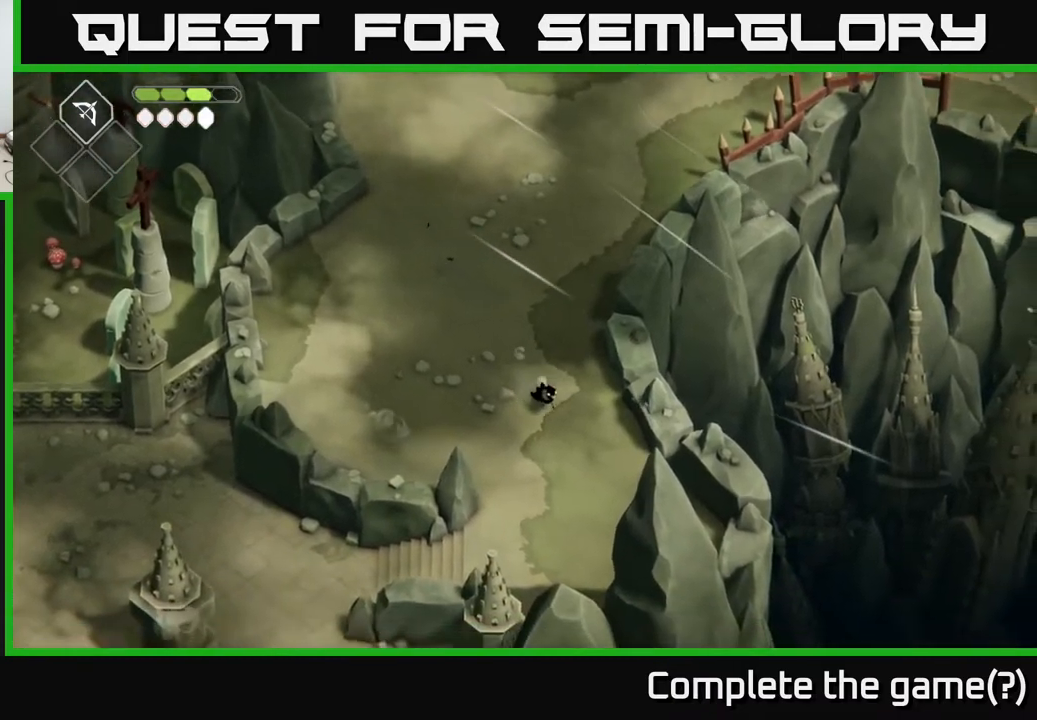
{"buttons": [], "left_stick": "down", "right_stick": "center", "events": []}
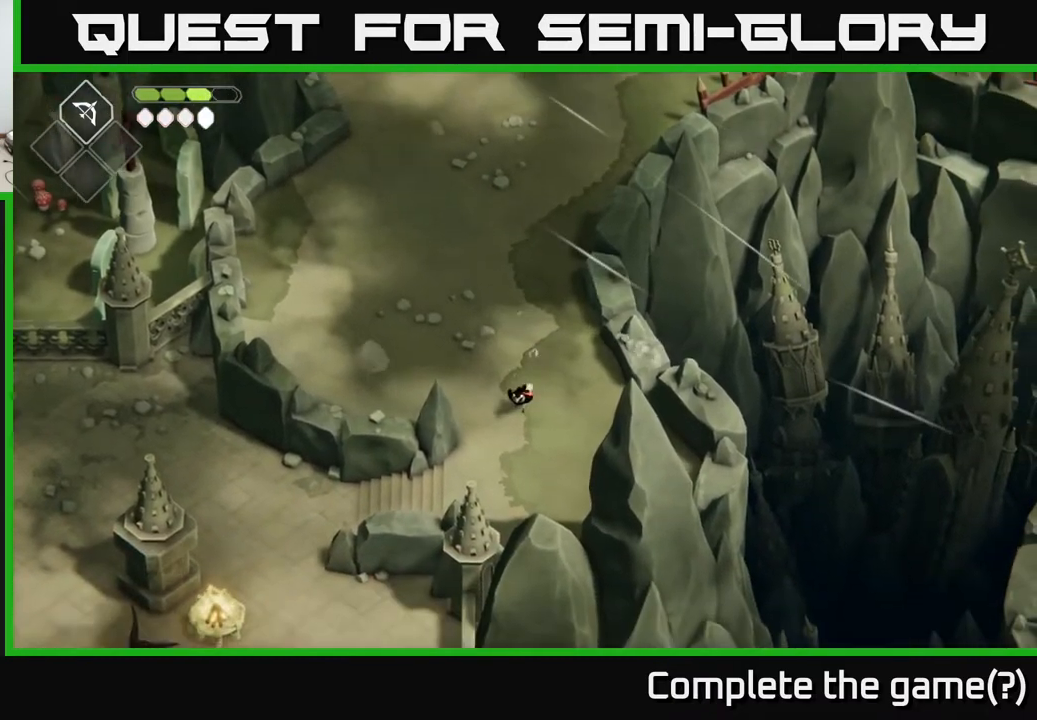
{"buttons": [], "left_stick": "down-left", "right_stick": "center", "events": [[183, "left_stick", "down-left"]]}